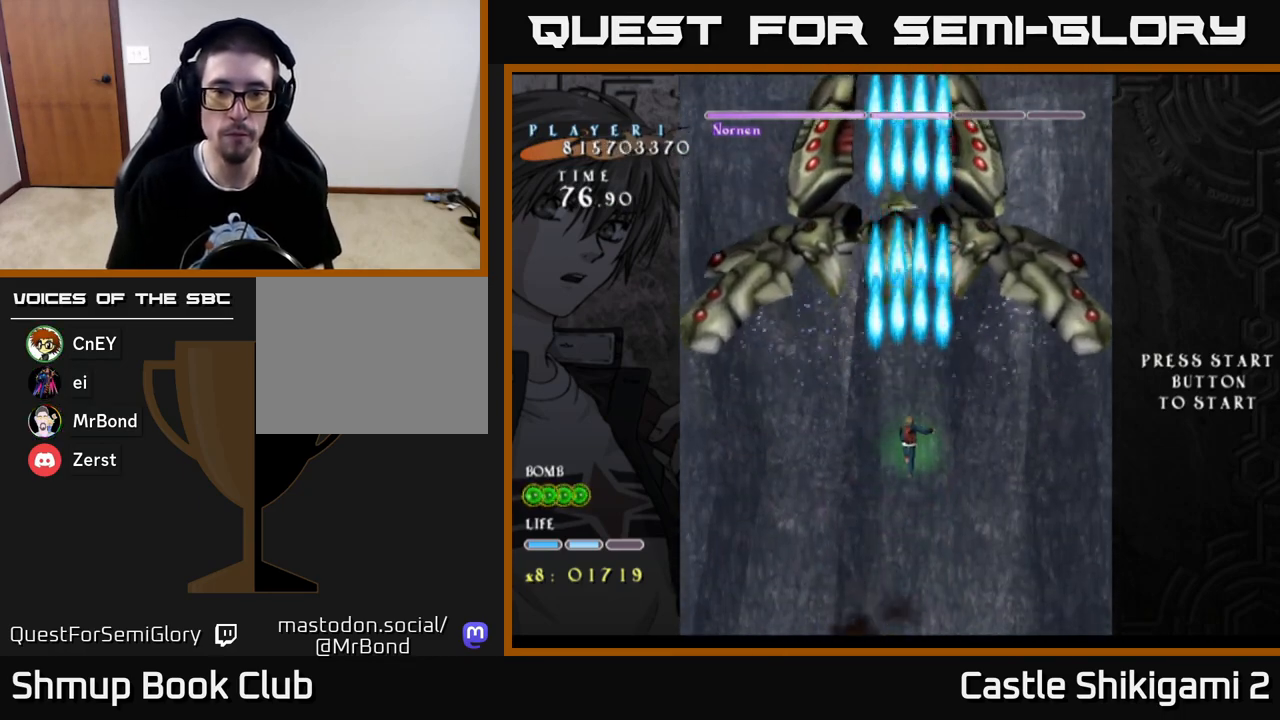
Gameplay with a controller (Xbox layout); each line is a JSON object with the inputs held at the frame after it. "events" lists button and stick changes between this image and that frame as [ms after this image, input, new state], when the widget could be followed in between.
{"buttons": ["B"], "left_stick": "center", "right_stick": "center", "events": []}
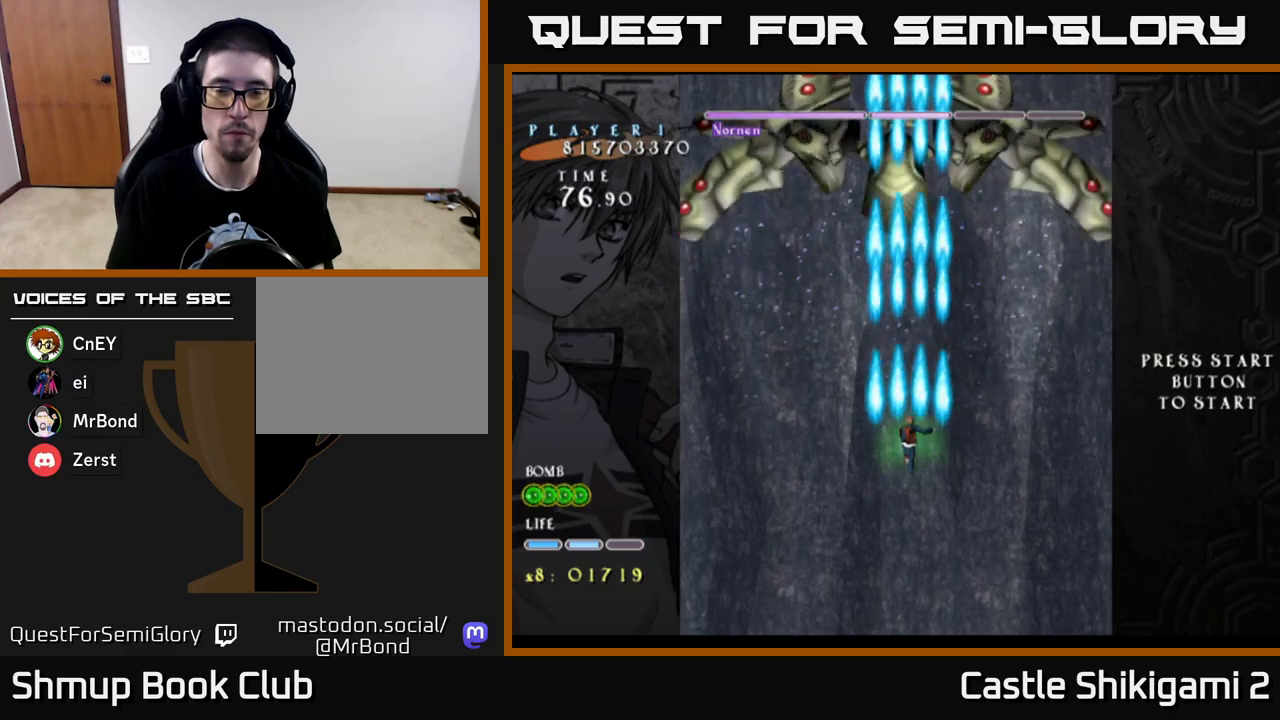
{"buttons": ["B"], "left_stick": "center", "right_stick": "center", "events": [[33, "DPAD_UP", "down"], [200, "DPAD_UP", "up"], [383, "DPAD_LEFT", "down"], [417, "DPAD_LEFT", "up"]]}
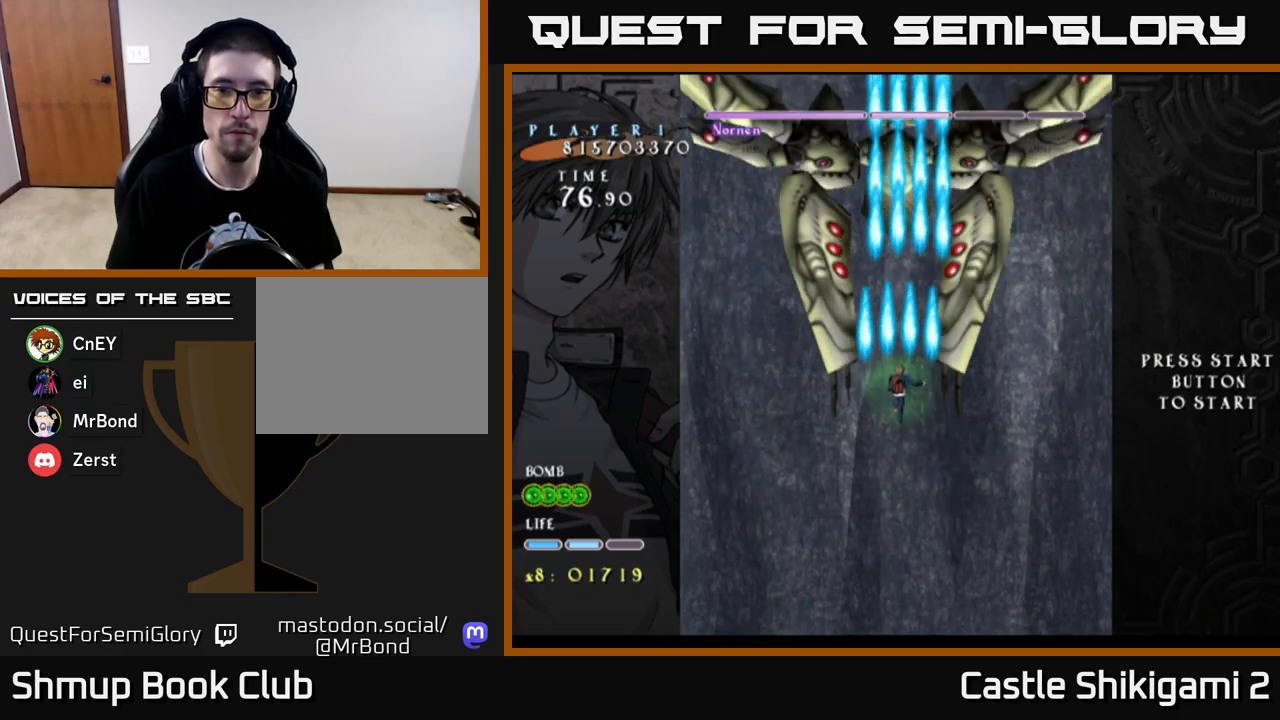
{"buttons": ["B"], "left_stick": "center", "right_stick": "center", "events": []}
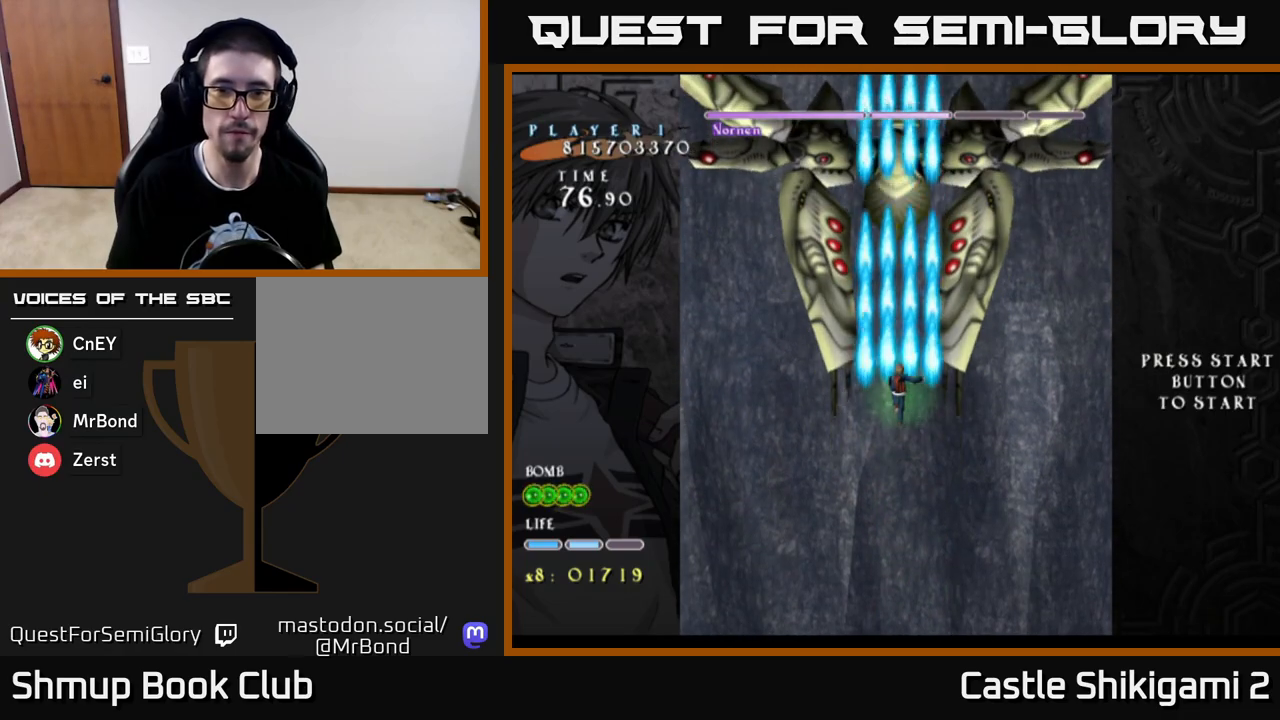
{"buttons": ["B"], "left_stick": "center", "right_stick": "center", "events": []}
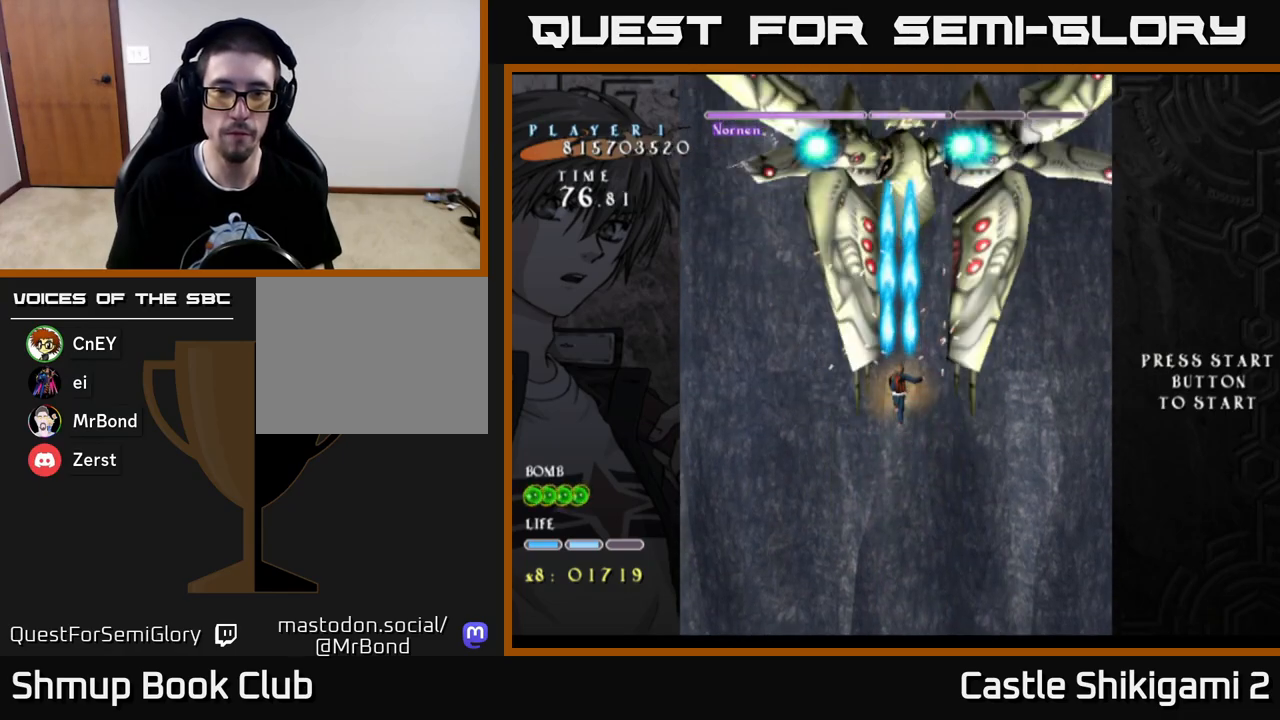
{"buttons": ["B", "DPAD_UP", "DPAD_LEFT"], "left_stick": "center", "right_stick": "center", "events": [[250, "DPAD_RIGHT", "down"], [367, "DPAD_DOWN", "down"], [367, "DPAD_RIGHT", "up"], [400, "DPAD_DOWN", "up"], [450, "DPAD_LEFT", "down"], [483, "DPAD_UP", "down"]]}
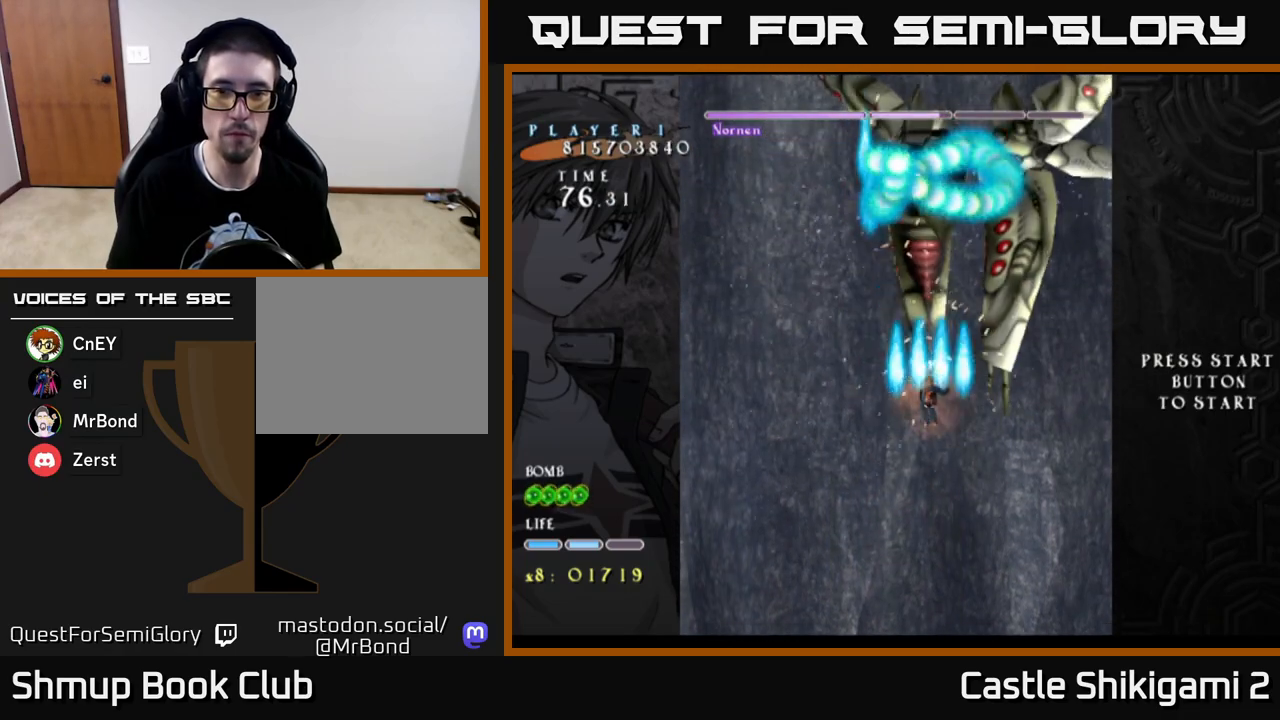
{"buttons": ["B"], "left_stick": "center", "right_stick": "center", "events": [[83, "DPAD_LEFT", "up"], [83, "DPAD_UP", "up"]]}
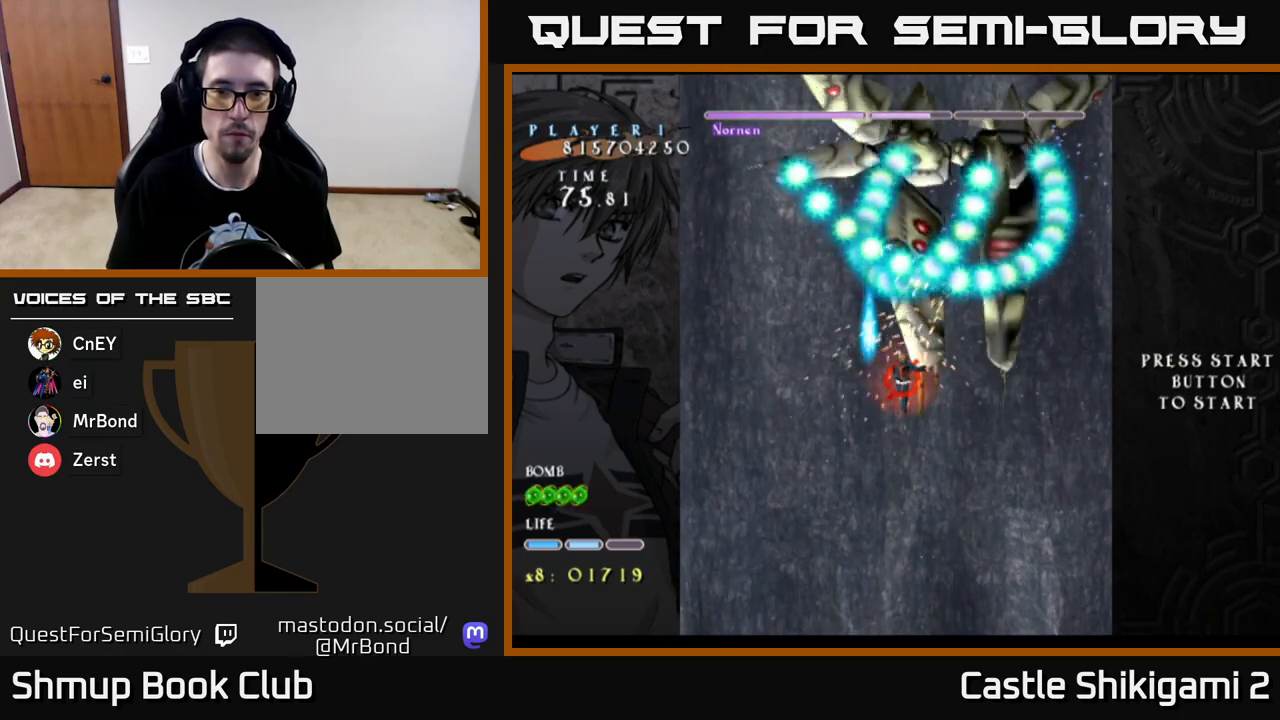
{"buttons": ["B", "DPAD_DOWN"], "left_stick": "center", "right_stick": "center", "events": [[33, "DPAD_DOWN", "down"], [83, "DPAD_DOWN", "up"], [150, "DPAD_DOWN", "down"], [300, "DPAD_DOWN", "up"], [467, "DPAD_DOWN", "down"]]}
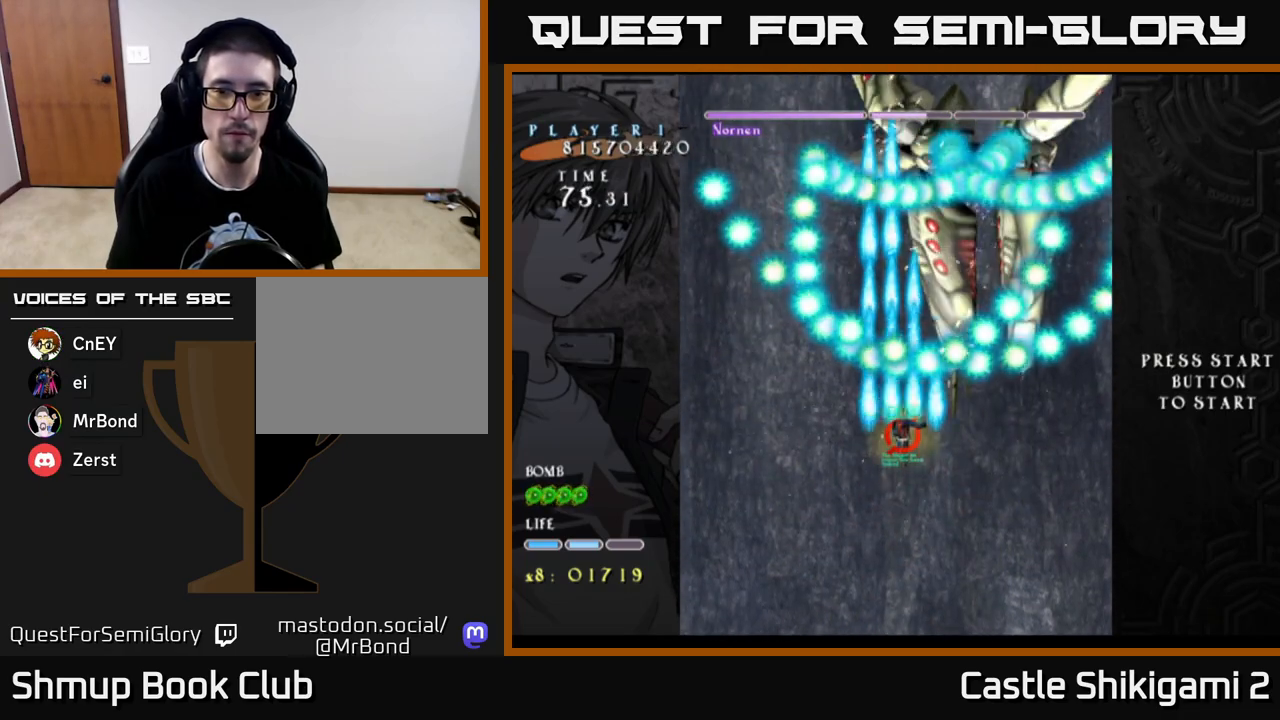
{"buttons": ["B", "DPAD_DOWN"], "left_stick": "center", "right_stick": "center", "events": [[67, "DPAD_DOWN", "up"], [217, "DPAD_DOWN", "down"], [317, "DPAD_DOWN", "up"], [433, "DPAD_DOWN", "down"]]}
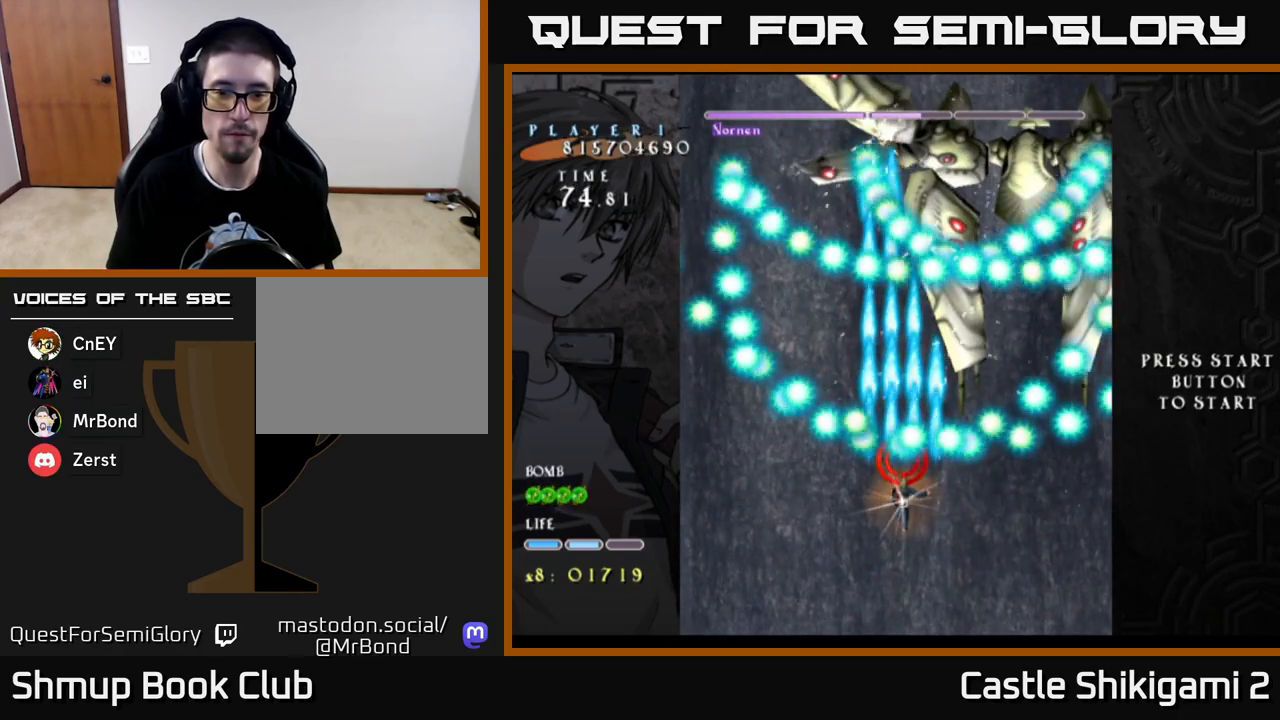
{"buttons": ["B"], "left_stick": "center", "right_stick": "center", "events": [[17, "DPAD_DOWN", "up"], [133, "DPAD_DOWN", "down"], [217, "DPAD_DOWN", "up"], [317, "DPAD_DOWN", "down"], [417, "DPAD_DOWN", "up"]]}
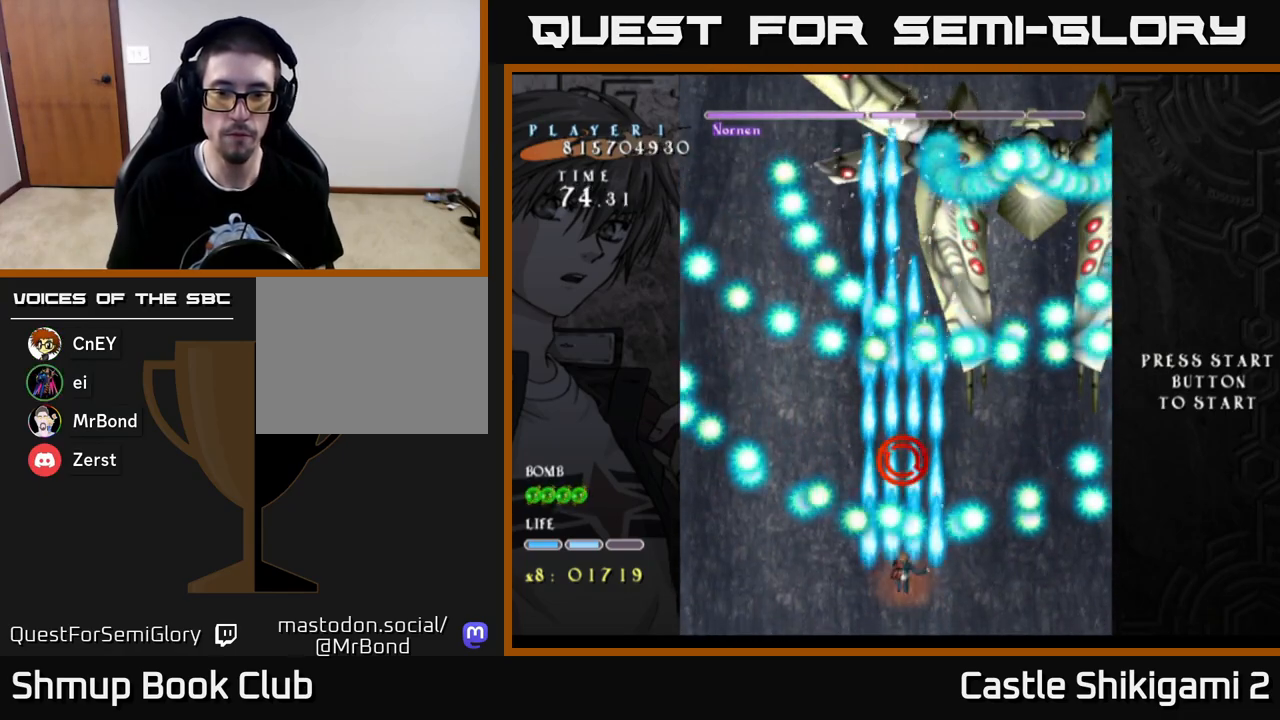
{"buttons": ["B", "DPAD_RIGHT"], "left_stick": "center", "right_stick": "center", "events": [[83, "DPAD_LEFT", "down"], [167, "DPAD_LEFT", "up"], [483, "DPAD_RIGHT", "down"]]}
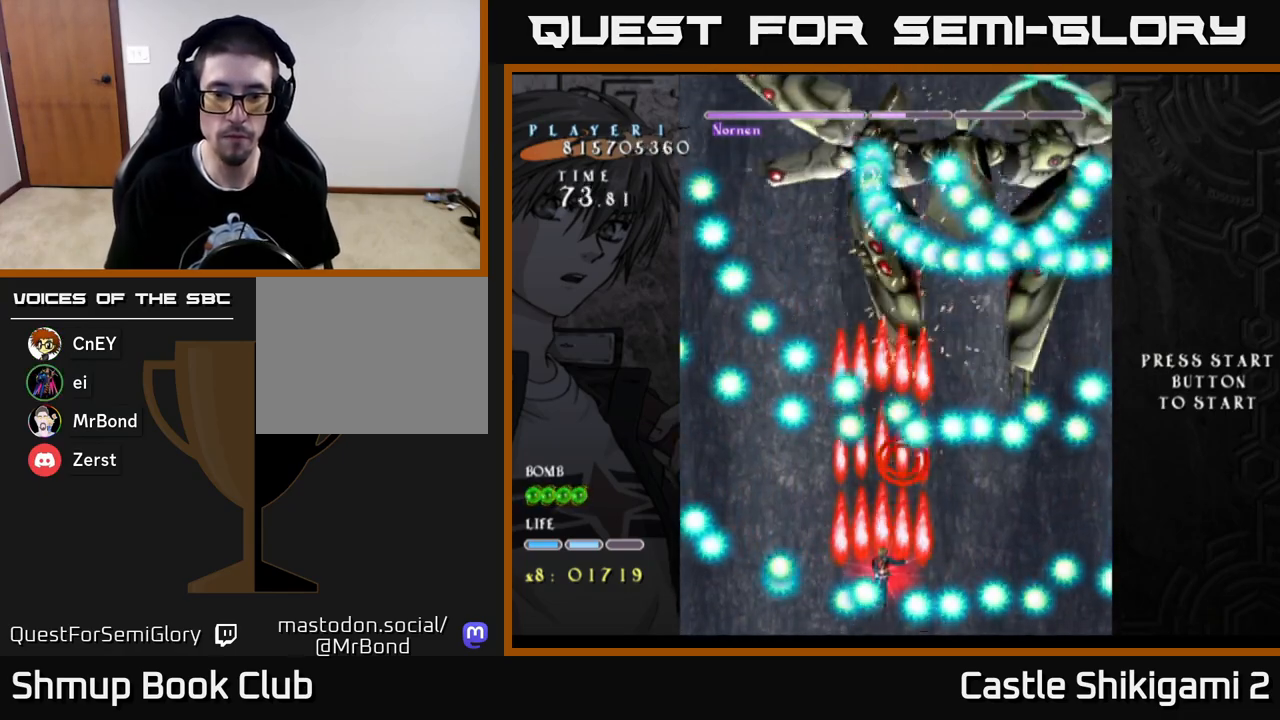
{"buttons": ["B", "DPAD_RIGHT"], "left_stick": "center", "right_stick": "center", "events": [[100, "DPAD_RIGHT", "up"], [433, "DPAD_RIGHT", "down"]]}
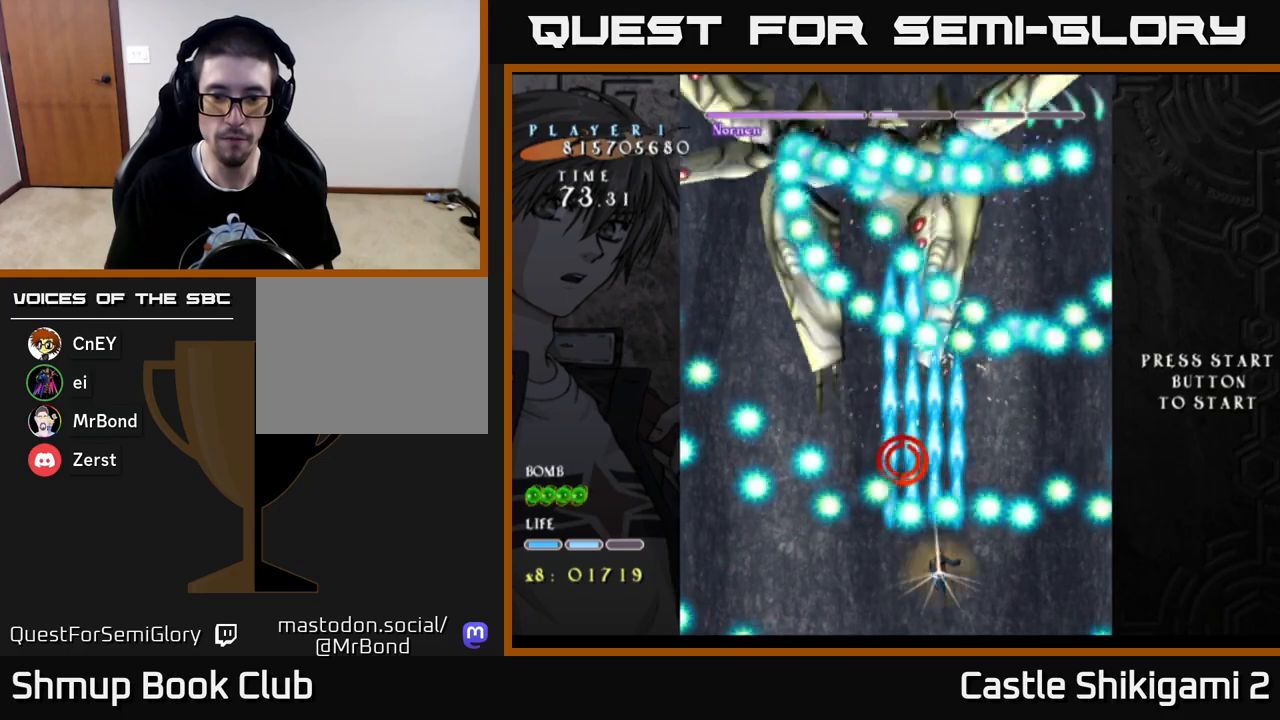
{"buttons": ["B"], "left_stick": "center", "right_stick": "center", "events": [[50, "DPAD_RIGHT", "up"]]}
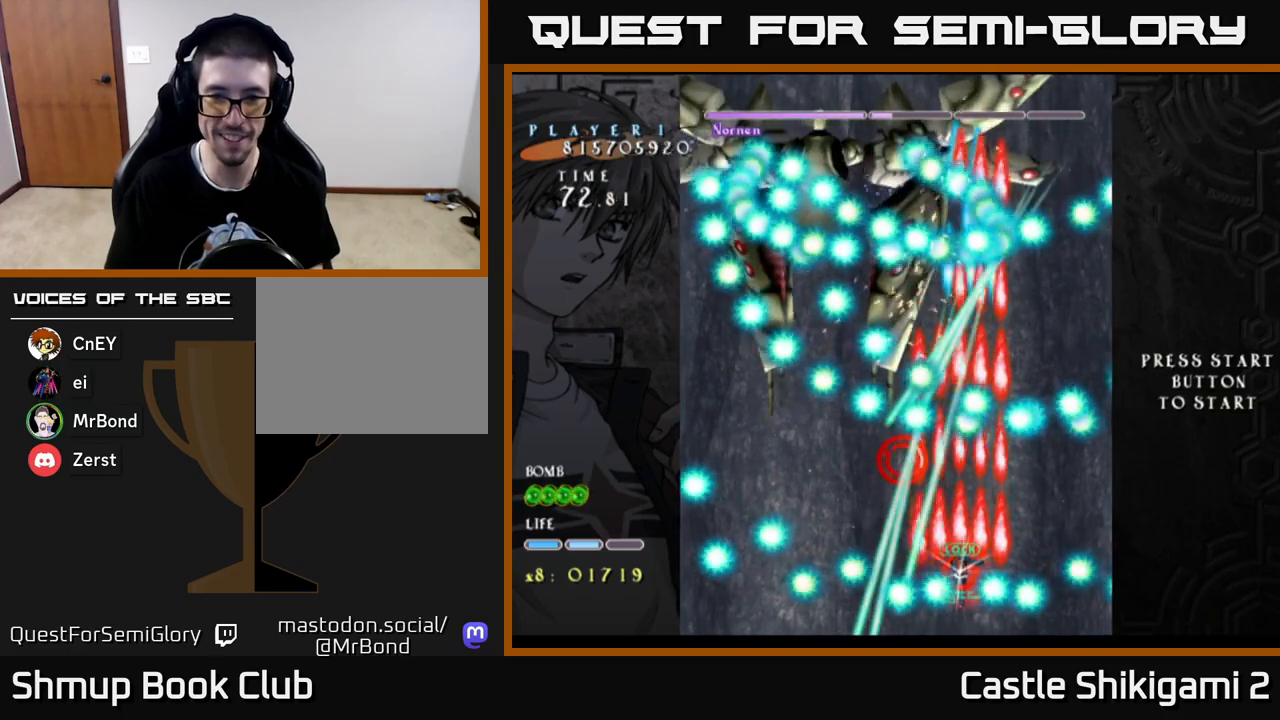
{"buttons": ["B"], "left_stick": "center", "right_stick": "center", "events": []}
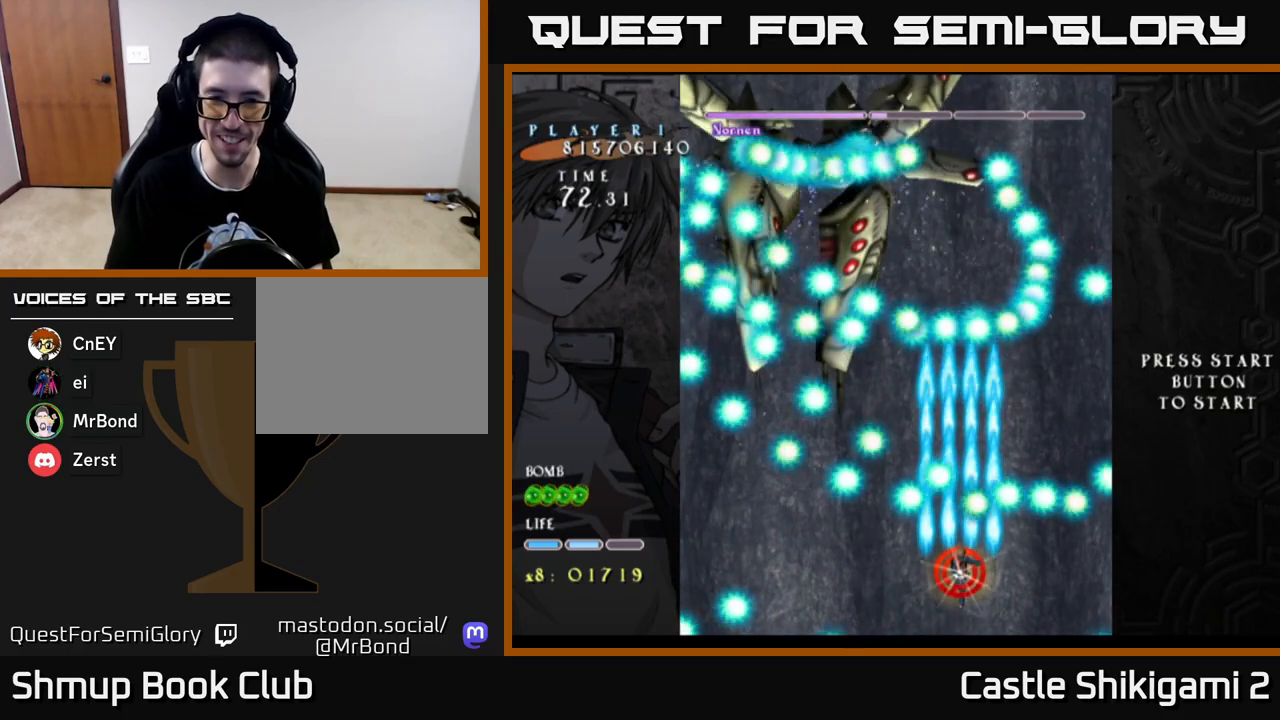
{"buttons": ["B", "DPAD_LEFT"], "left_stick": "center", "right_stick": "center", "events": [[217, "DPAD_UP", "down"], [400, "DPAD_UP", "up"], [450, "DPAD_LEFT", "down"]]}
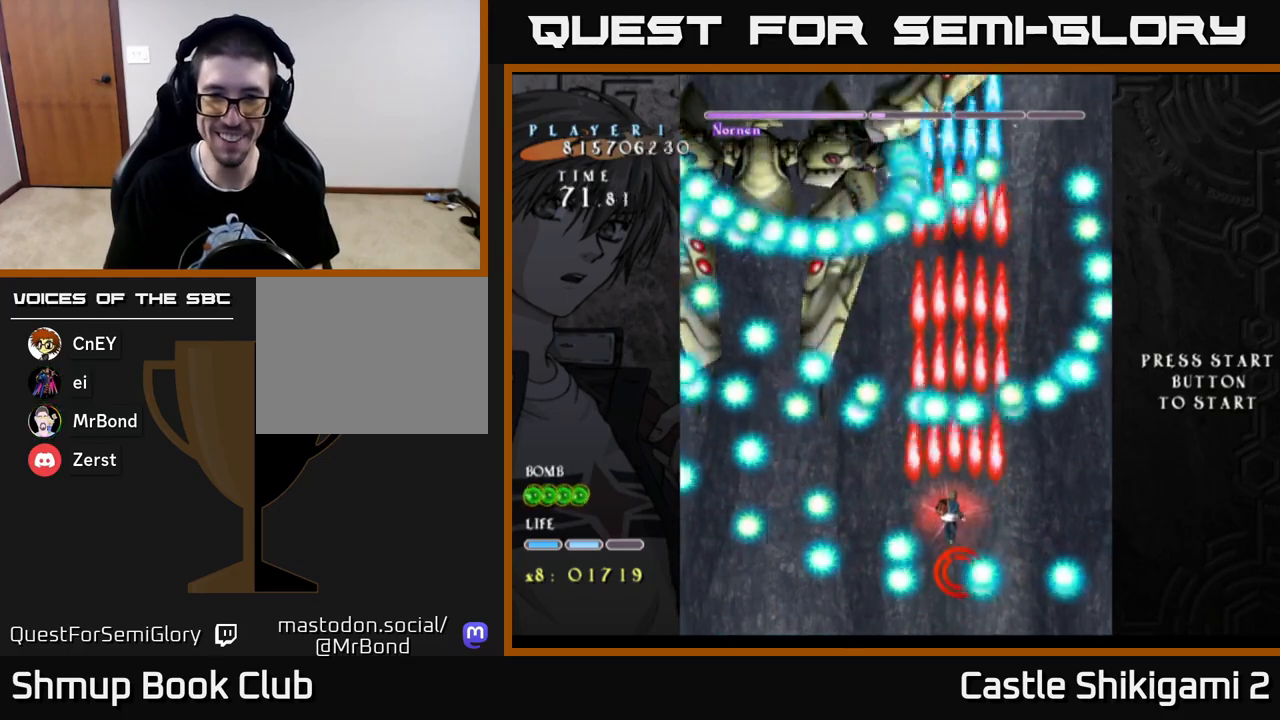
{"buttons": ["B", "DPAD_DOWN"], "left_stick": "center", "right_stick": "center", "events": [[117, "DPAD_LEFT", "up"], [367, "DPAD_UP", "down"], [383, "DPAD_UP", "up"], [450, "DPAD_DOWN", "down"], [450, "DPAD_RIGHT", "down"], [500, "DPAD_RIGHT", "up"]]}
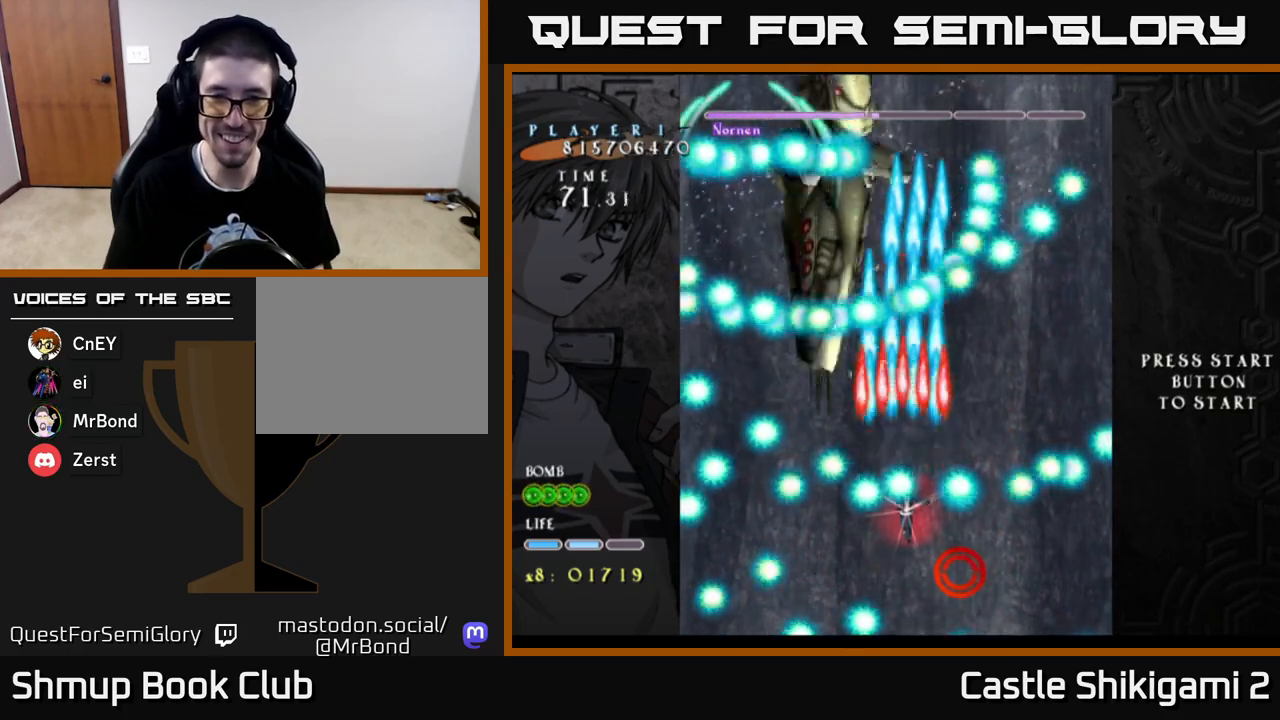
{"buttons": ["B"], "left_stick": "center", "right_stick": "center", "events": [[117, "DPAD_DOWN", "up"], [167, "DPAD_UP", "down"], [283, "DPAD_LEFT", "down"], [367, "DPAD_UP", "up"], [383, "DPAD_LEFT", "up"]]}
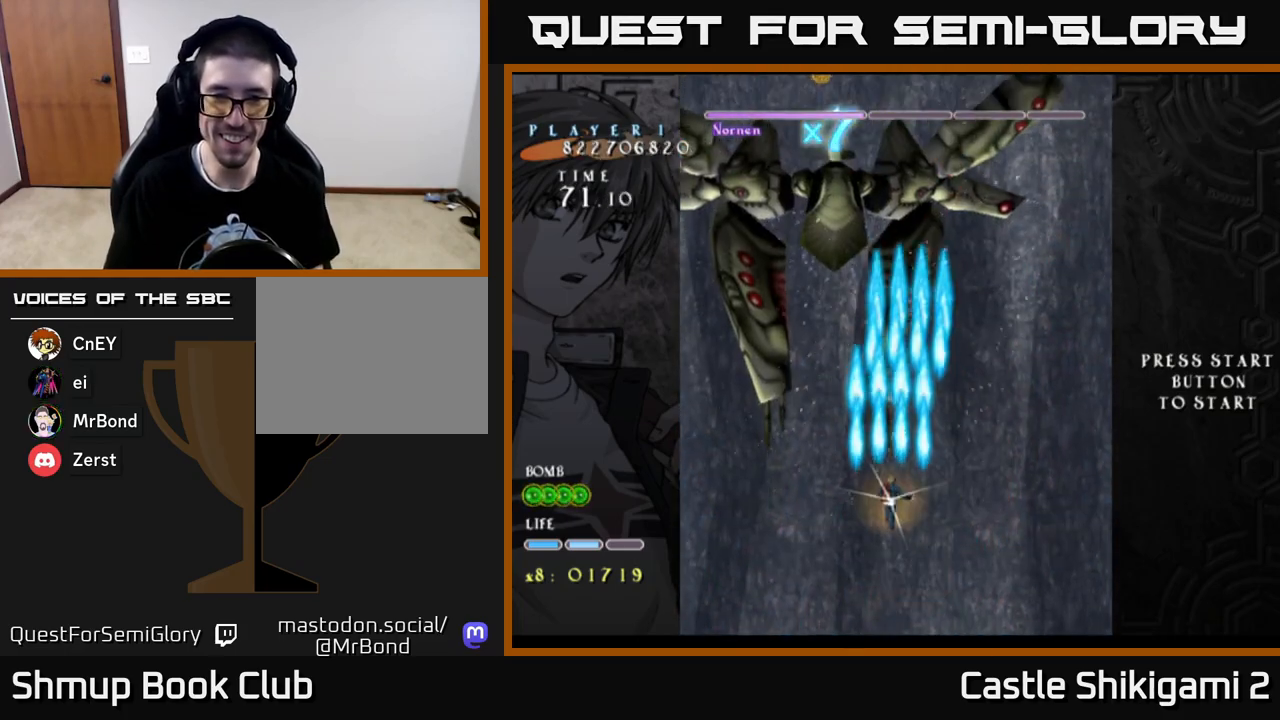
{"buttons": ["X", "DPAD_UP"], "left_stick": "center", "right_stick": "center", "events": [[183, "DPAD_UP", "down"], [267, "B", "up"], [267, "X", "down"]]}
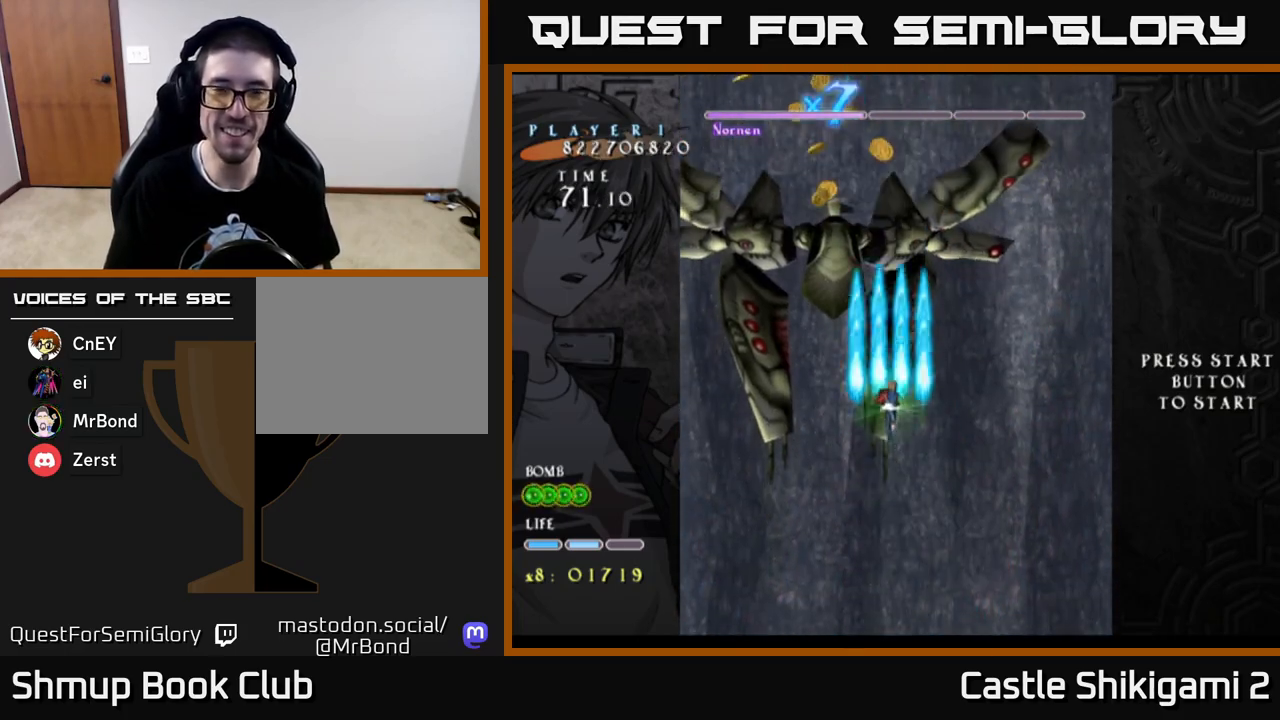
{"buttons": ["B", "DPAD_RIGHT"], "left_stick": "center", "right_stick": "center", "events": [[100, "DPAD_LEFT", "down"], [267, "X", "up"], [367, "B", "down"], [417, "DPAD_LEFT", "up"], [417, "DPAD_UP", "up"], [450, "DPAD_RIGHT", "down"]]}
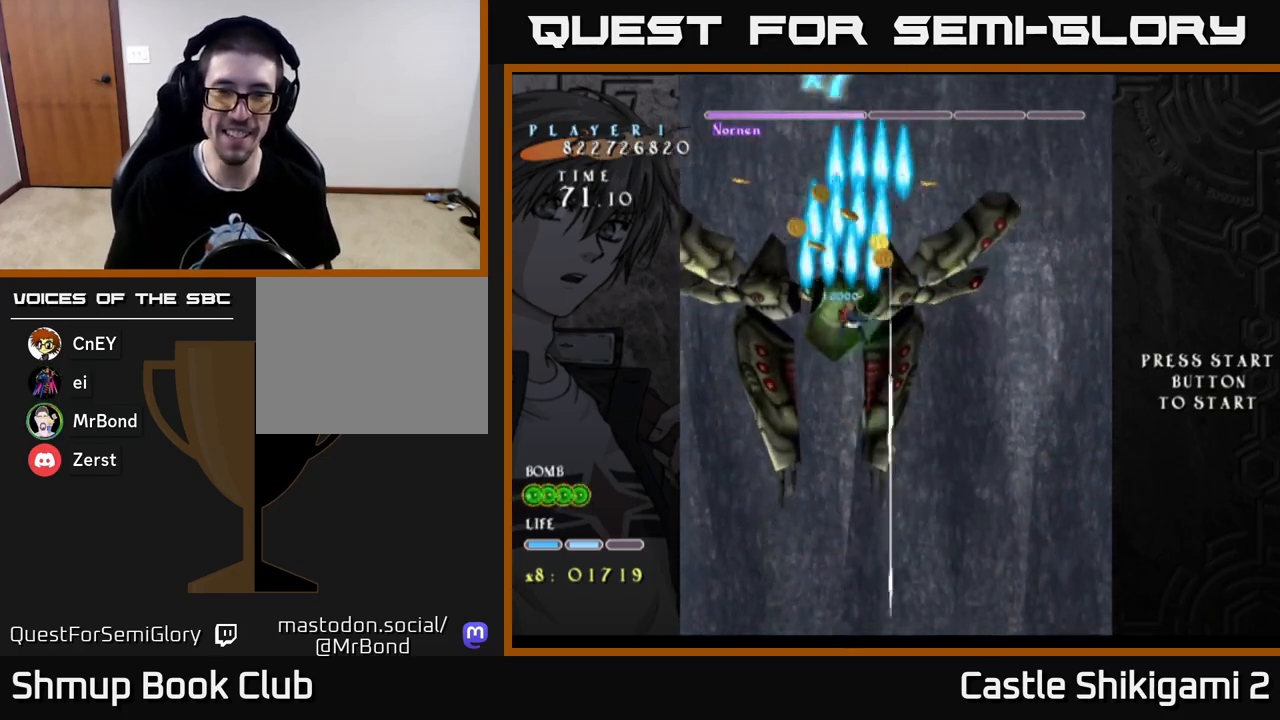
{"buttons": ["B", "DPAD_DOWN", "DPAD_LEFT"], "left_stick": "center", "right_stick": "center", "events": [[100, "DPAD_RIGHT", "up"], [100, "DPAD_UP", "down"], [133, "DPAD_LEFT", "down"], [217, "DPAD_UP", "up"], [317, "DPAD_DOWN", "down"]]}
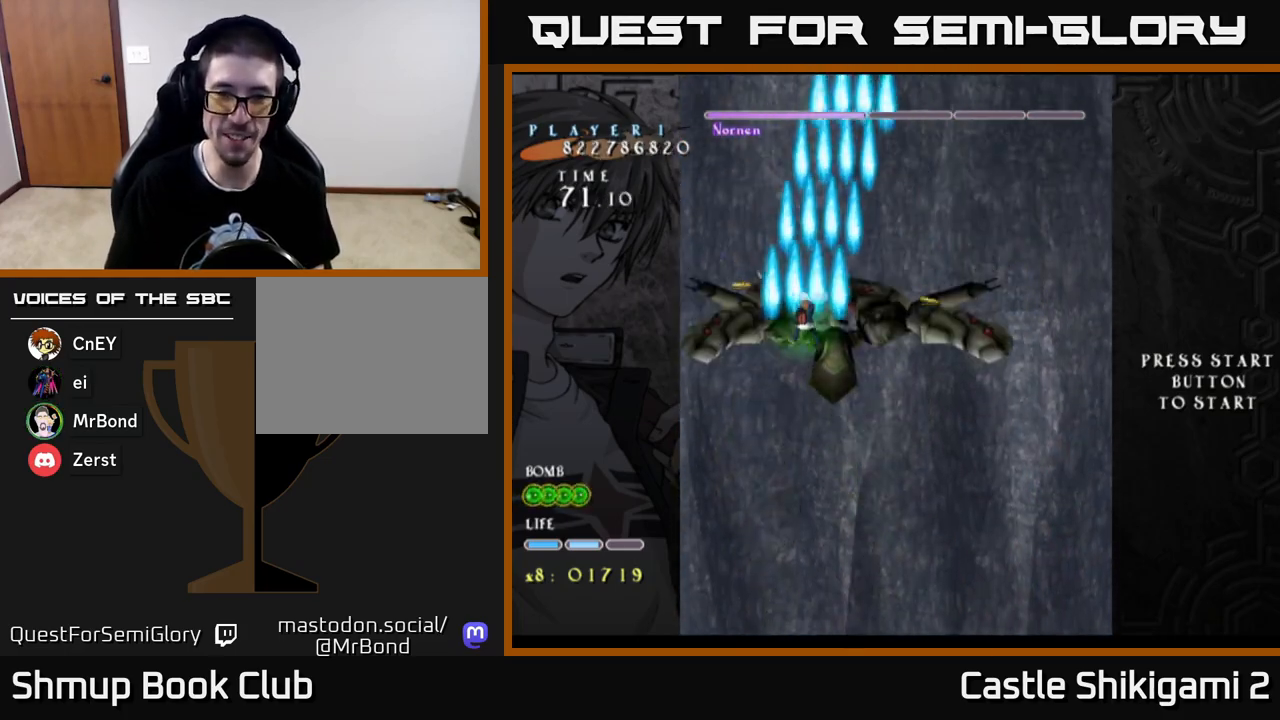
{"buttons": ["B", "DPAD_RIGHT"], "left_stick": "center", "right_stick": "center", "events": [[50, "DPAD_LEFT", "up"], [150, "DPAD_RIGHT", "down"], [350, "DPAD_DOWN", "up"]]}
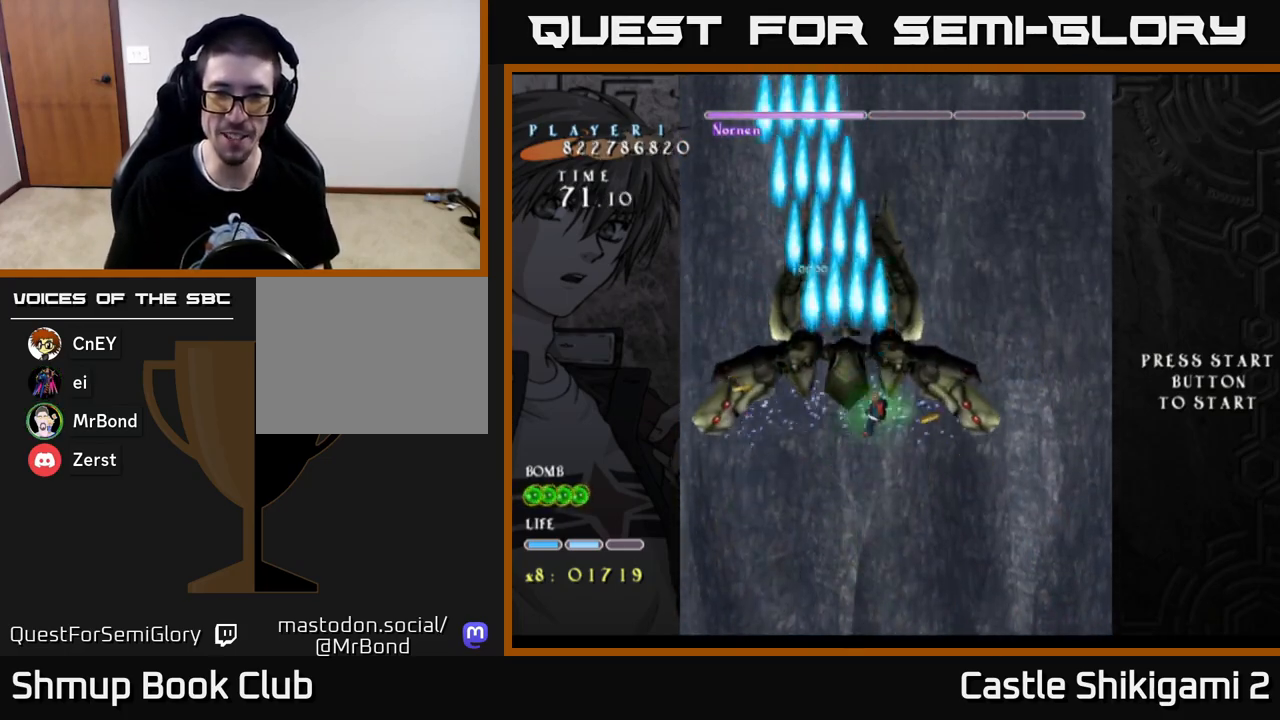
{"buttons": ["B", "DPAD_UP", "DPAD_LEFT"], "left_stick": "center", "right_stick": "center", "events": [[17, "DPAD_DOWN", "down"], [283, "DPAD_RIGHT", "up"], [317, "DPAD_DOWN", "up"], [350, "DPAD_LEFT", "down"], [417, "DPAD_UP", "down"]]}
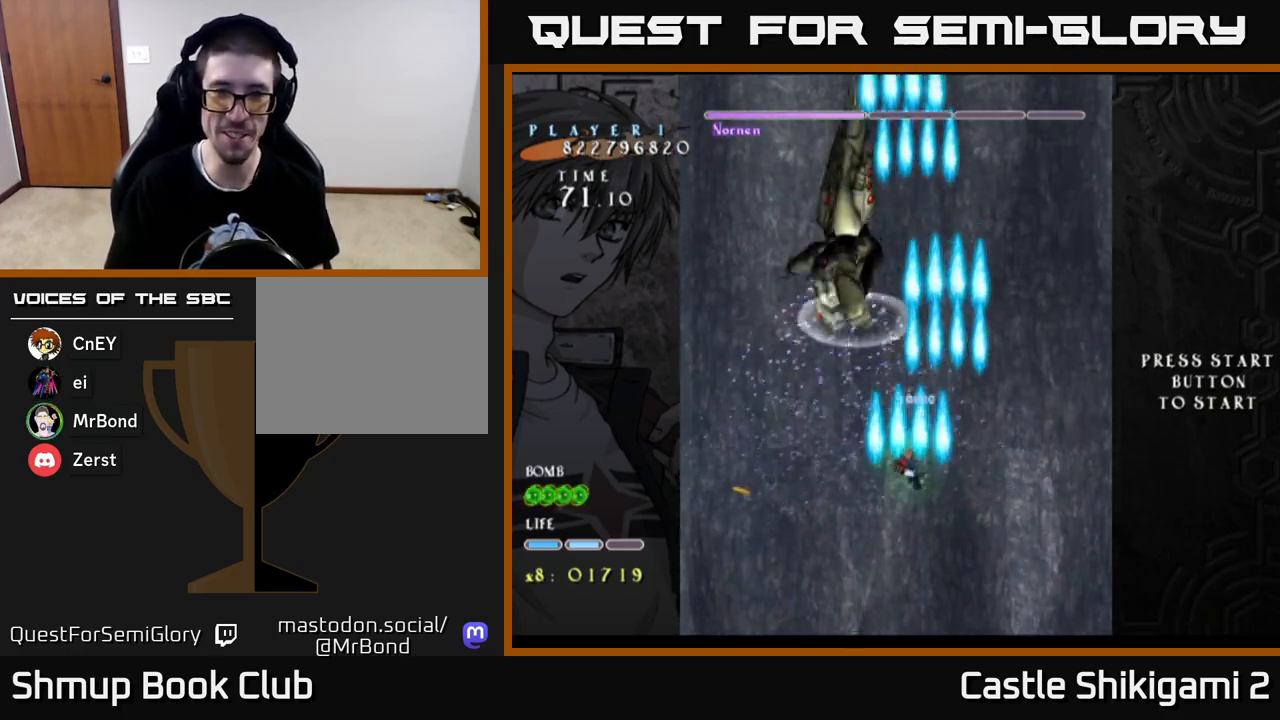
{"buttons": ["B"], "left_stick": "center", "right_stick": "center", "events": [[217, "DPAD_LEFT", "up"], [483, "DPAD_UP", "up"]]}
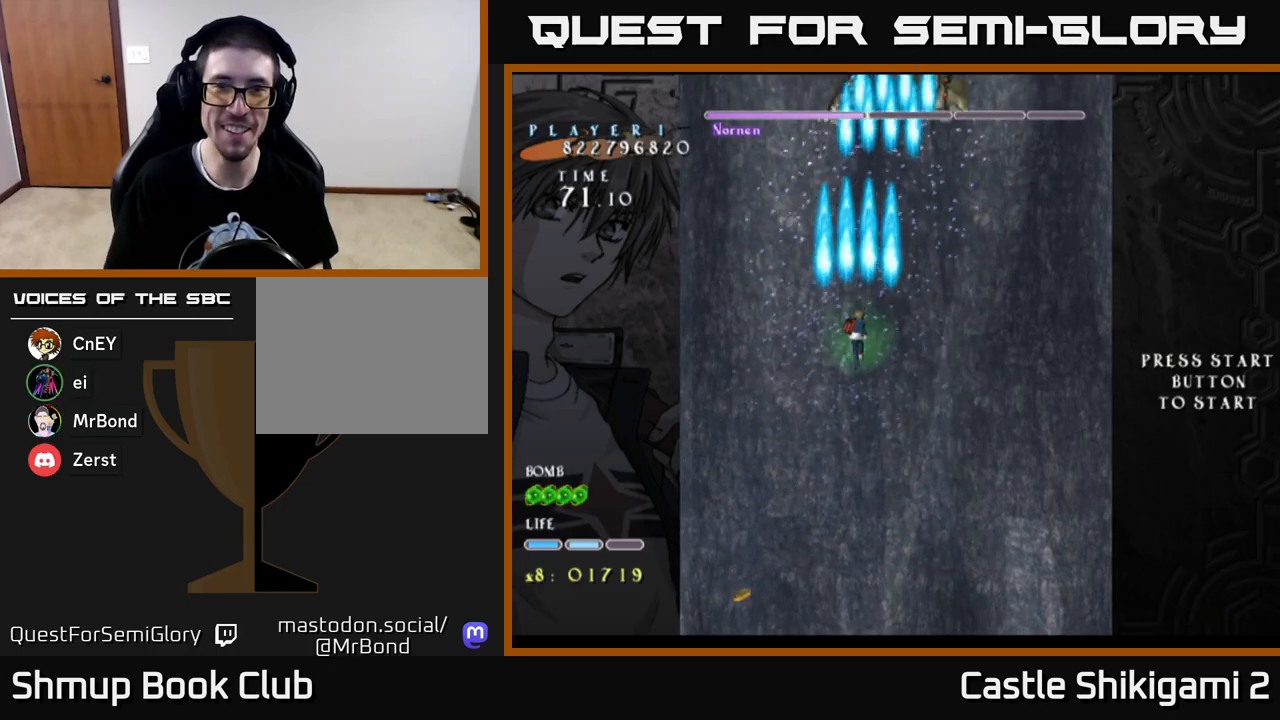
{"buttons": ["B"], "left_stick": "center", "right_stick": "center", "events": []}
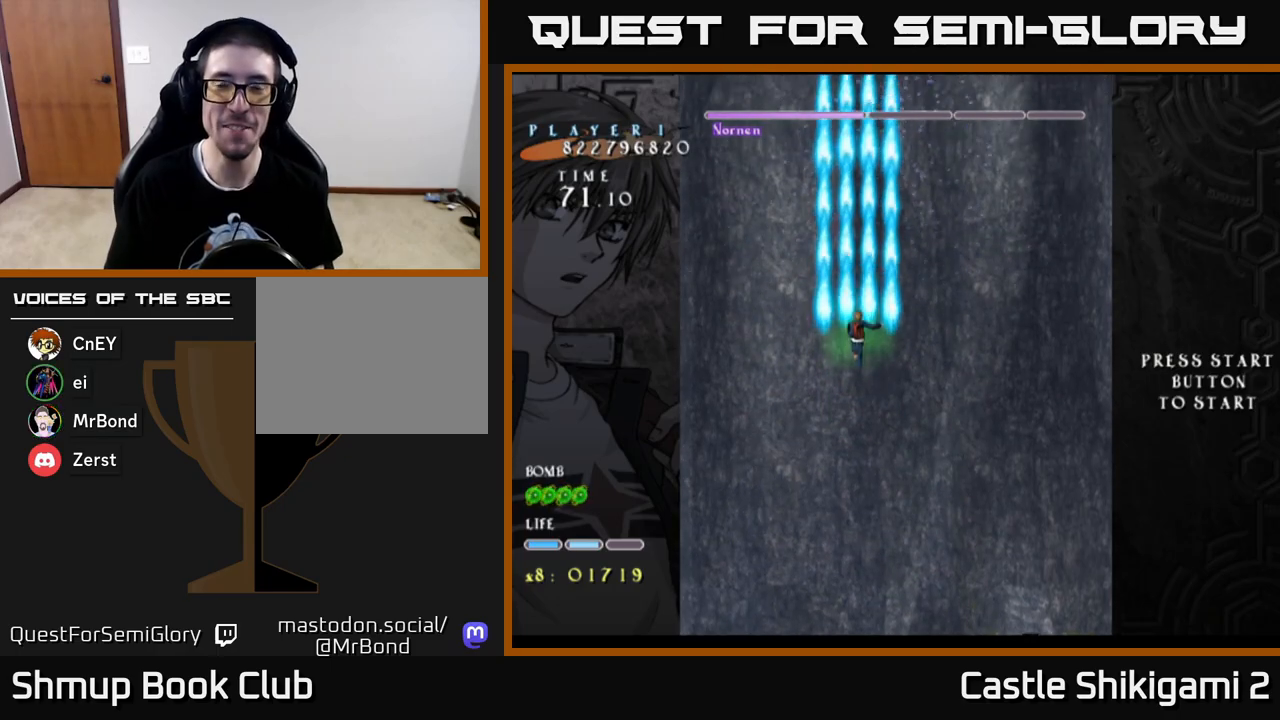
{"buttons": ["B", "DPAD_DOWN"], "left_stick": "center", "right_stick": "center", "events": [[183, "DPAD_RIGHT", "down"], [433, "DPAD_DOWN", "down"], [433, "DPAD_RIGHT", "up"]]}
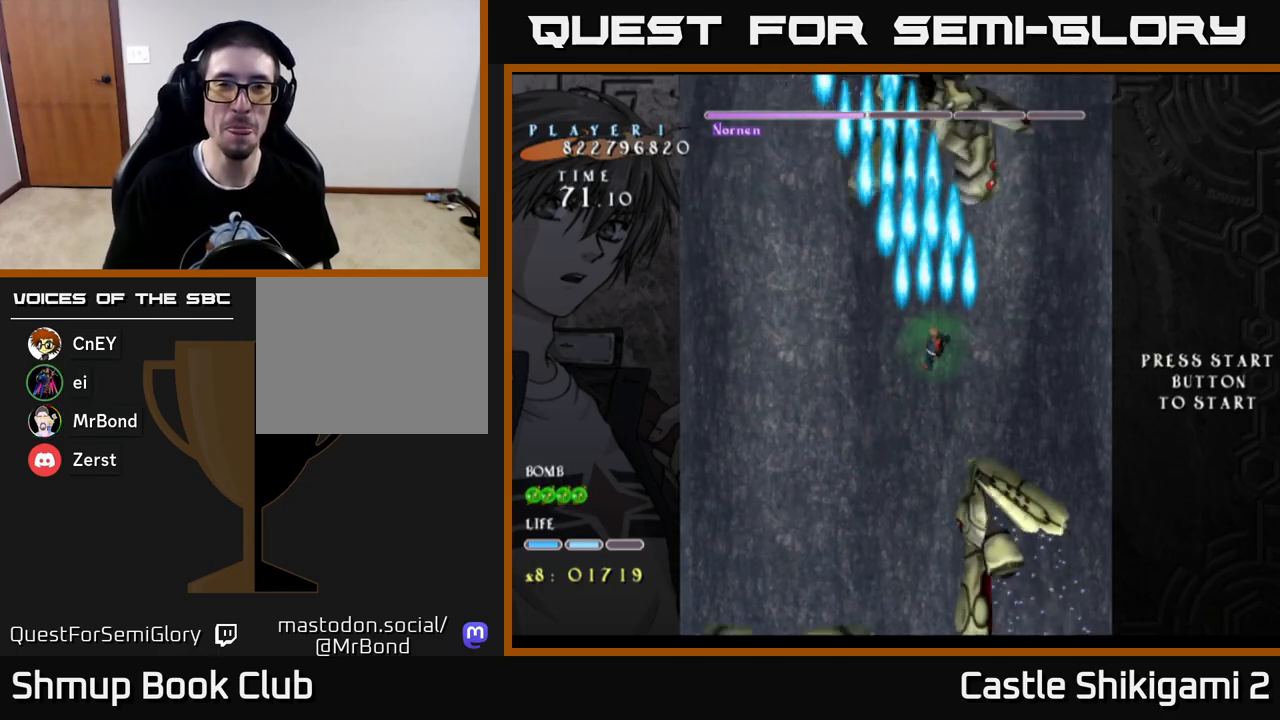
{"buttons": ["B", "DPAD_UP"], "left_stick": "center", "right_stick": "center", "events": [[250, "DPAD_DOWN", "up"], [250, "DPAD_LEFT", "down"], [383, "DPAD_UP", "down"], [417, "DPAD_LEFT", "up"]]}
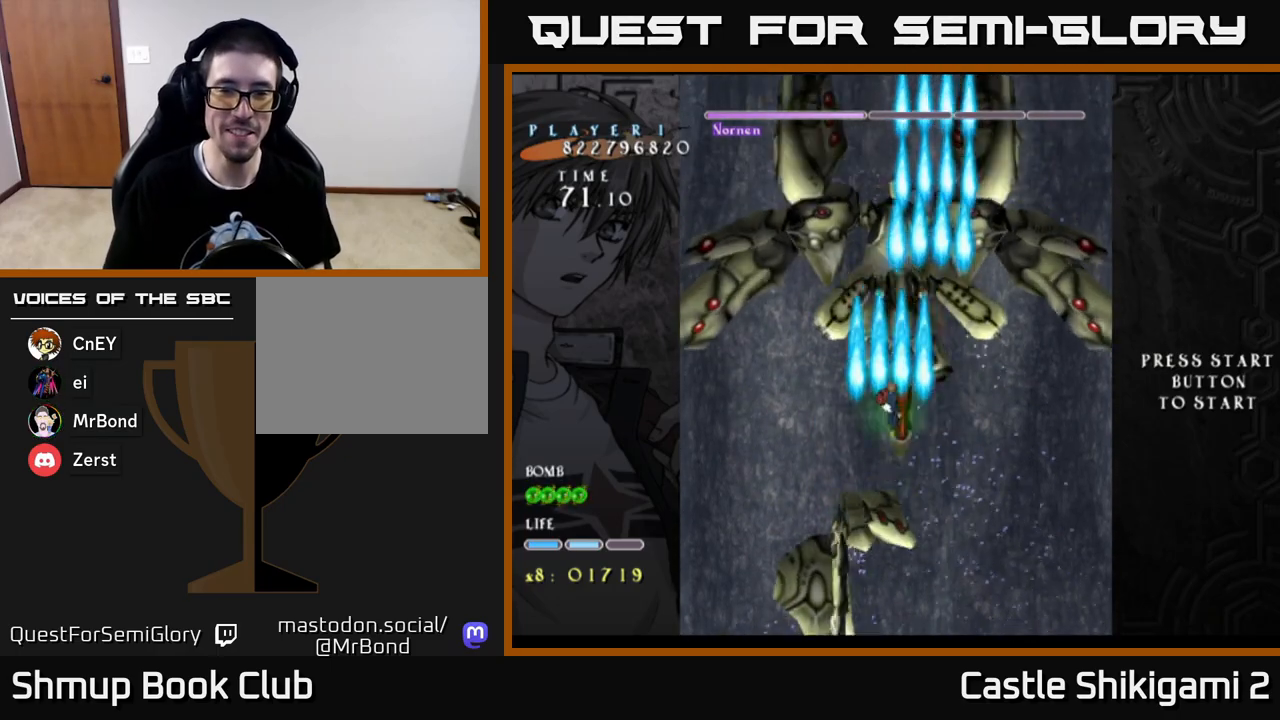
{"buttons": ["B"], "left_stick": "center", "right_stick": "center", "events": [[17, "DPAD_RIGHT", "down"], [50, "DPAD_UP", "up"], [100, "DPAD_DOWN", "down"], [117, "DPAD_RIGHT", "up"], [283, "DPAD_DOWN", "up"]]}
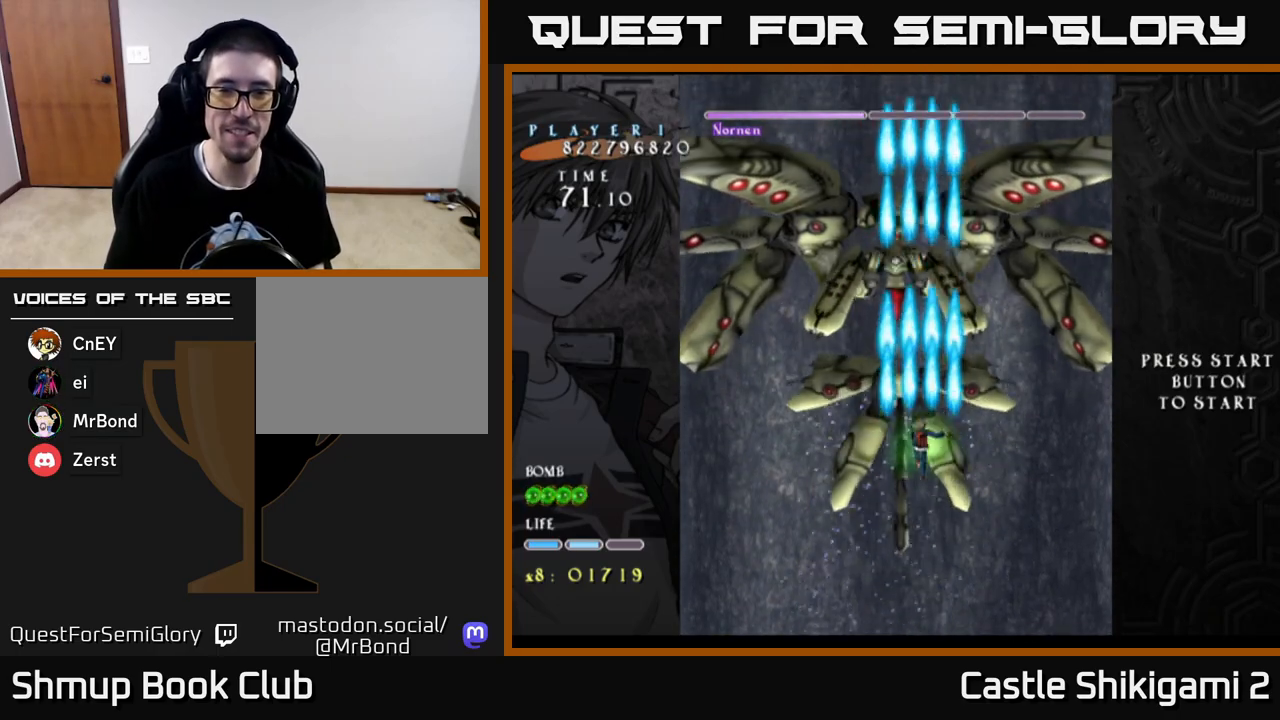
{"buttons": ["B"], "left_stick": "center", "right_stick": "center", "events": [[400, "DPAD_LEFT", "down"], [433, "DPAD_LEFT", "up"]]}
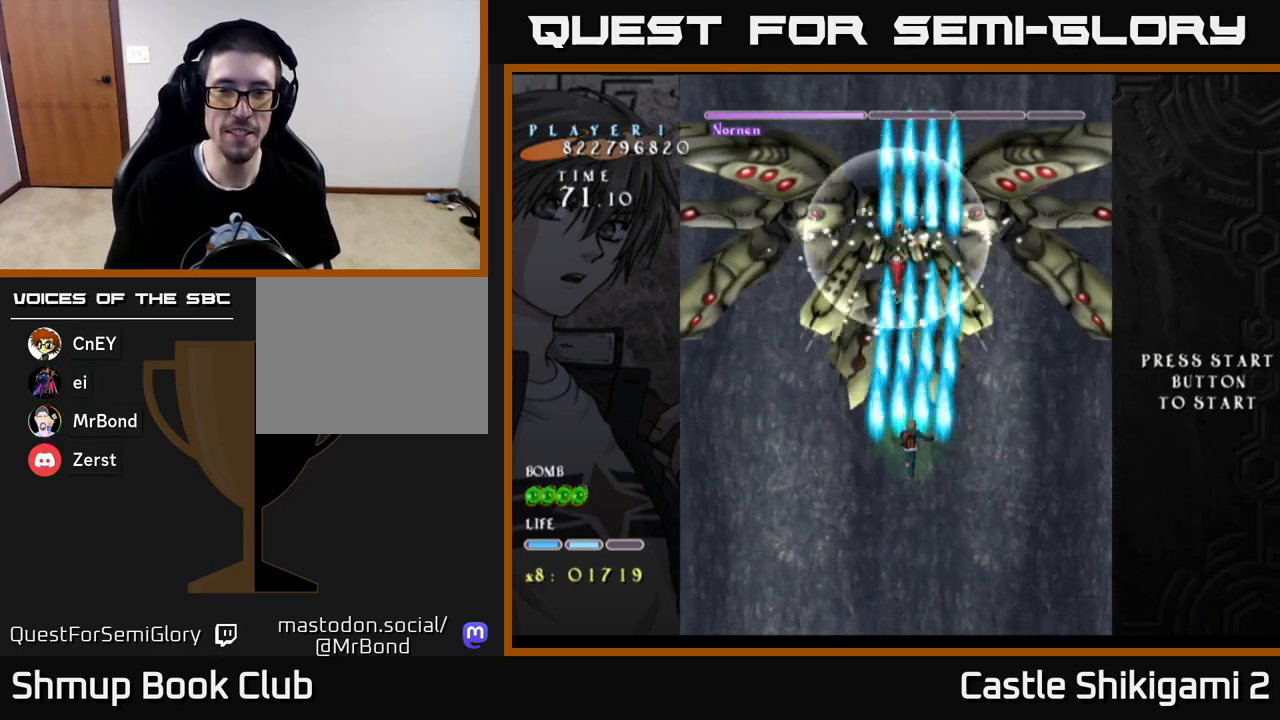
{"buttons": ["B", "DPAD_LEFT"], "left_stick": "center", "right_stick": "center", "events": [[500, "DPAD_LEFT", "down"]]}
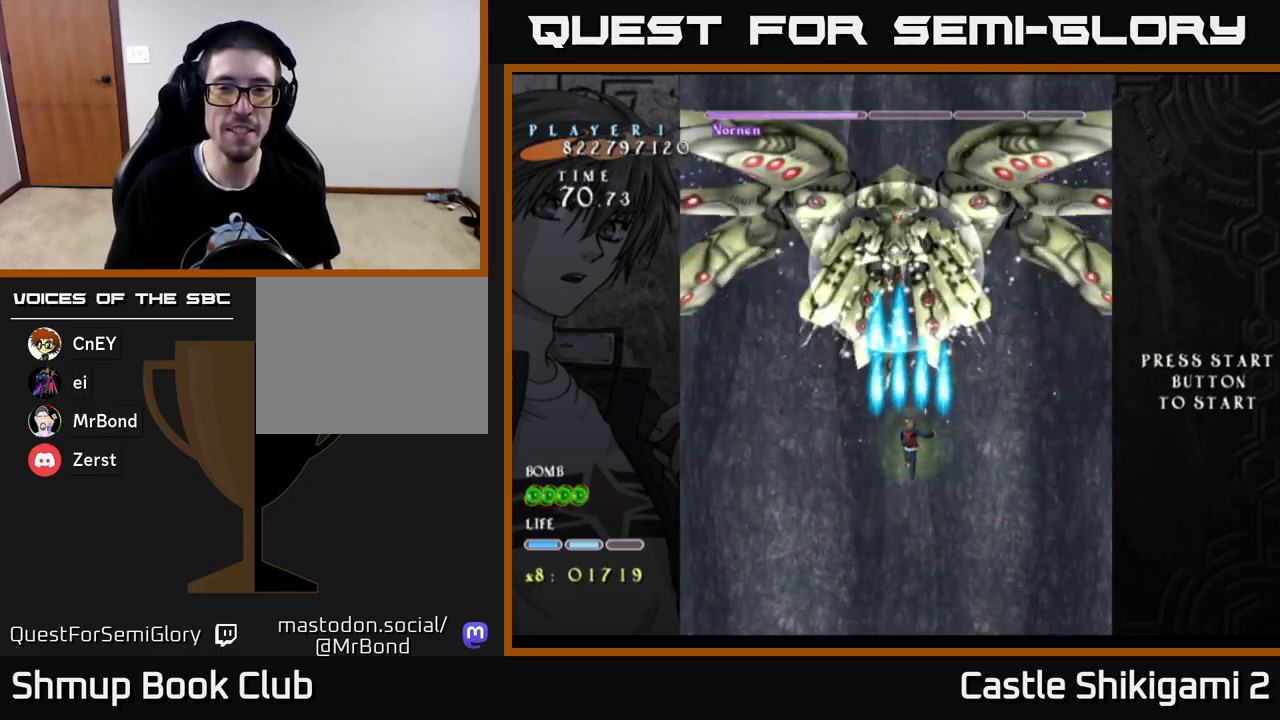
{"buttons": ["B"], "left_stick": "center", "right_stick": "center", "events": [[33, "DPAD_LEFT", "up"]]}